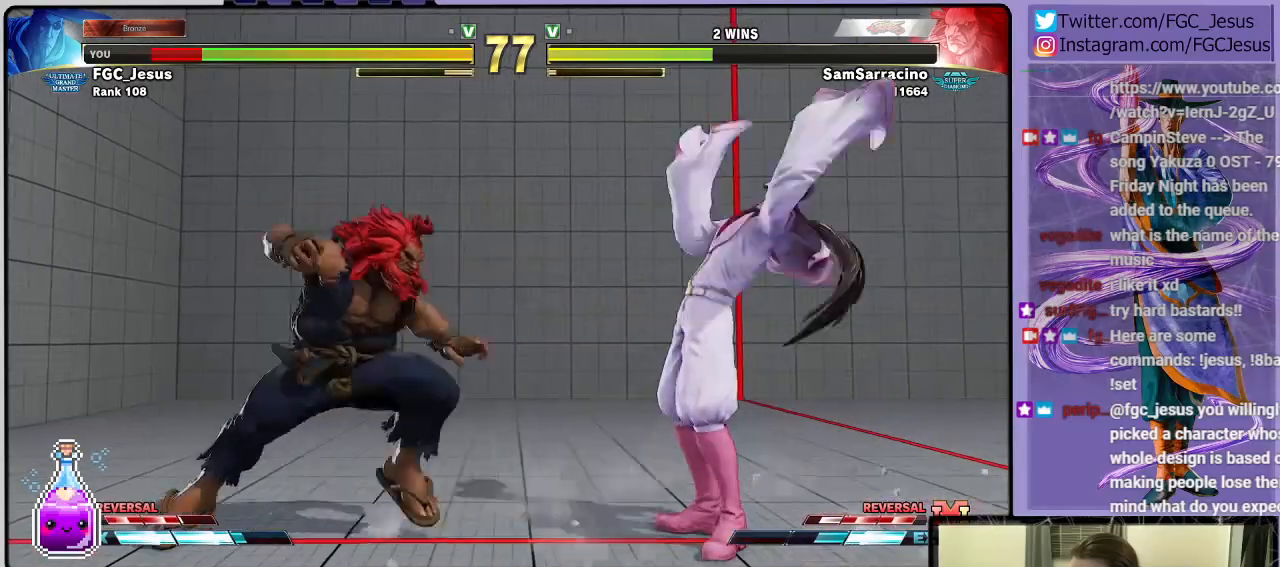
Gameplay with a controller (PlayStation layout); each line is a JSON object with the inputs held at the frame after it. "events" lists button and stick changes between this image and that frame as [ms after this image, input, new state], when the widget could be followed in between.
{"buttons": ["DPAD_DOWN", "DPAD_RIGHT"], "left_stick": "center", "right_stick": "center", "events": [[67, "R1", "down"], [134, "DPAD_DOWN", "down"], [134, "DPAD_RIGHT", "down"], [200, "R1", "up"]]}
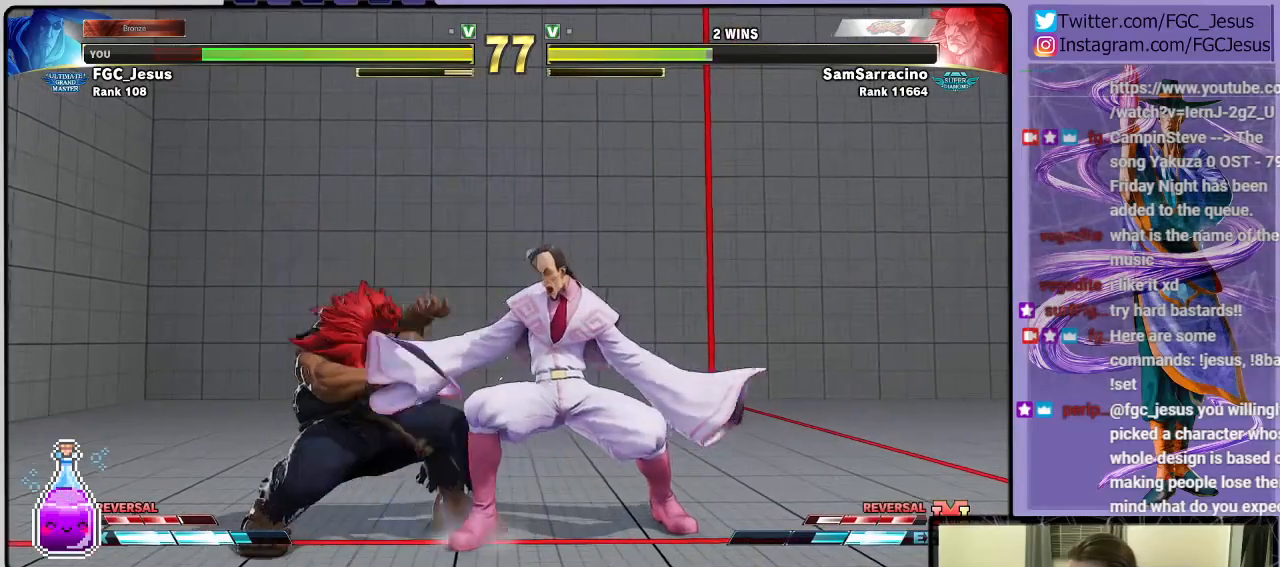
{"buttons": ["DPAD_RIGHT"], "left_stick": "center", "right_stick": "center", "events": [[133, "DPAD_DOWN", "up"]]}
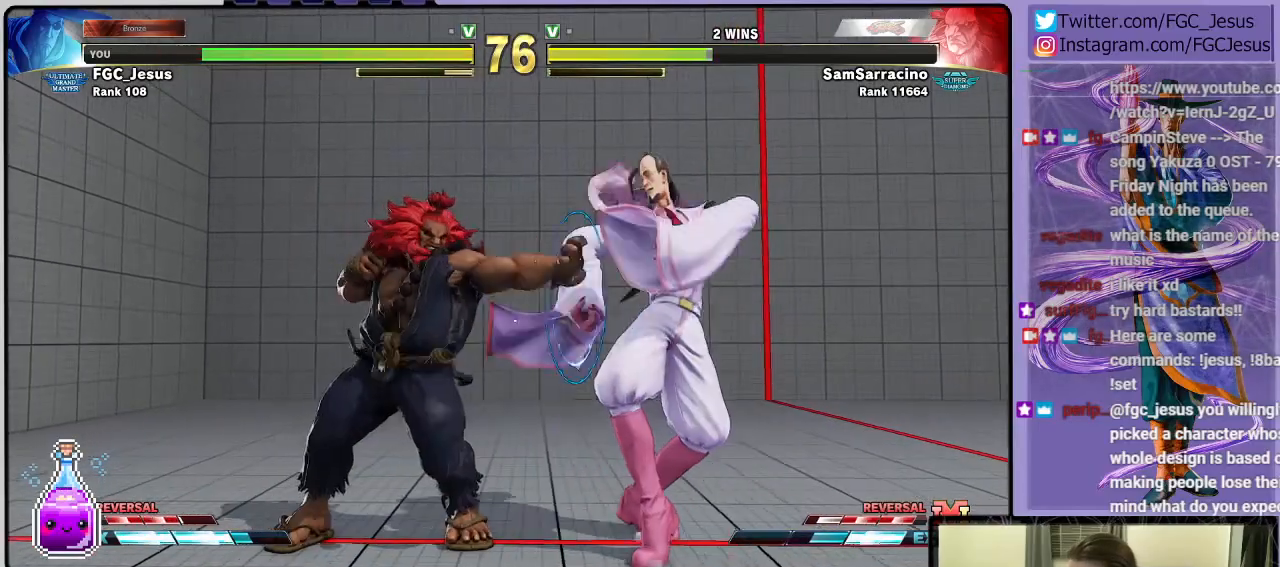
{"buttons": ["DPAD_LEFT"], "left_stick": "center", "right_stick": "center", "events": [[134, "R1", "down"], [234, "DPAD_DOWN", "down"], [267, "R1", "up"], [501, "DPAD_DOWN", "up"], [501, "DPAD_LEFT", "down"], [501, "DPAD_RIGHT", "up"]]}
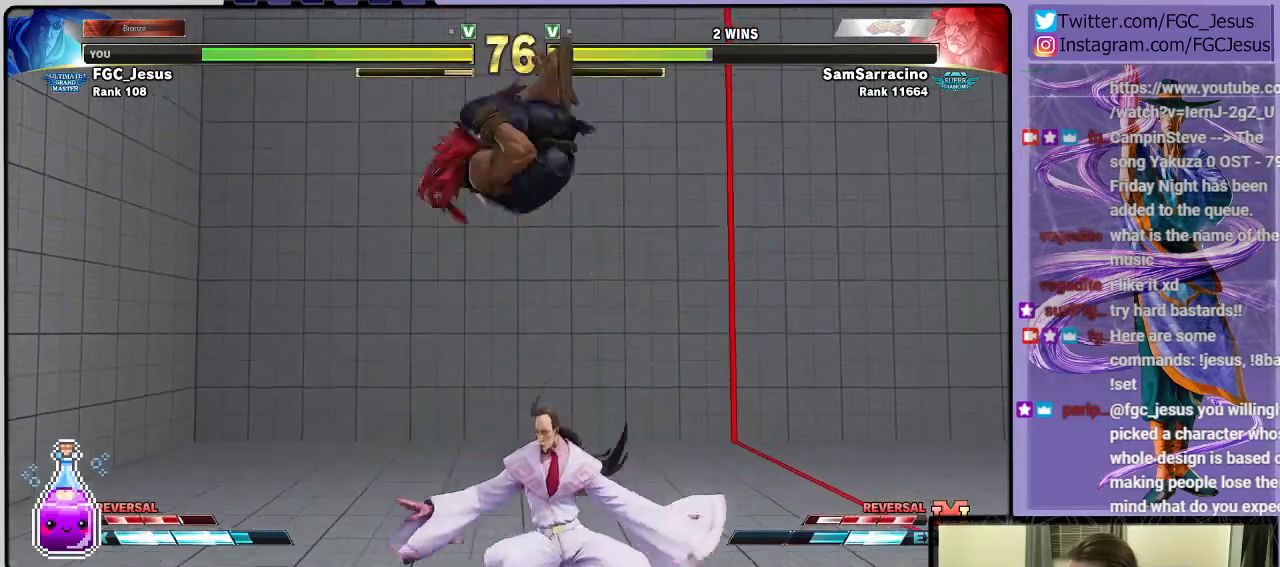
{"buttons": ["DPAD_DOWN", "DPAD_LEFT"], "left_stick": "center", "right_stick": "center", "events": [[233, "SQUARE", "down"], [333, "DPAD_DOWN", "down"], [333, "SQUARE", "up"]]}
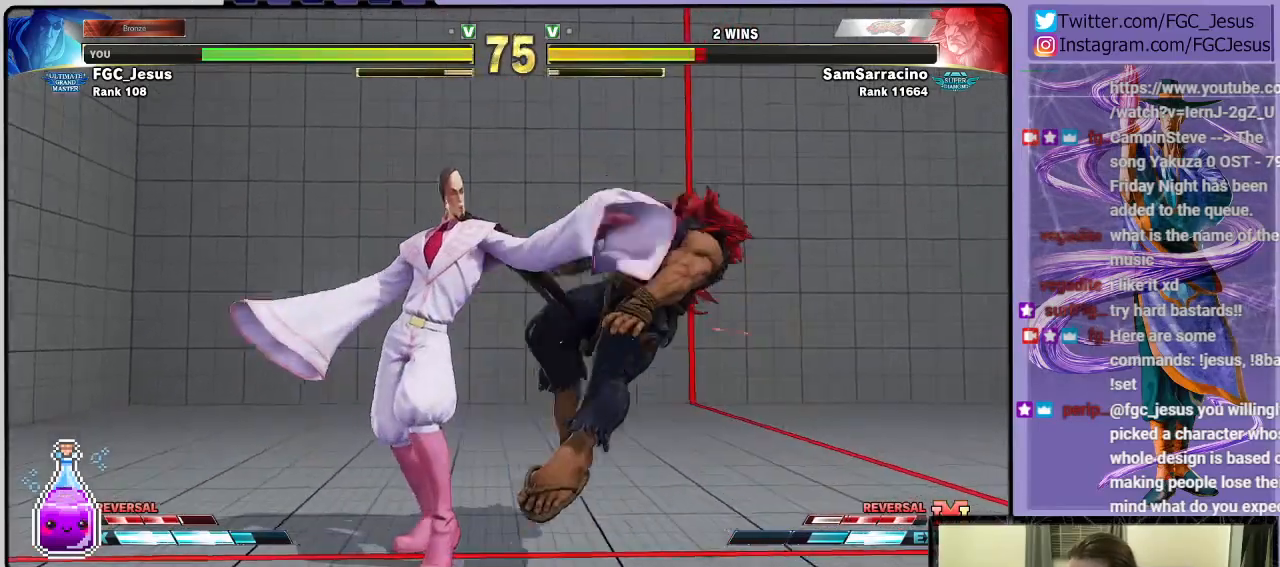
{"buttons": ["DPAD_DOWN", "DPAD_LEFT"], "left_stick": "center", "right_stick": "center", "events": []}
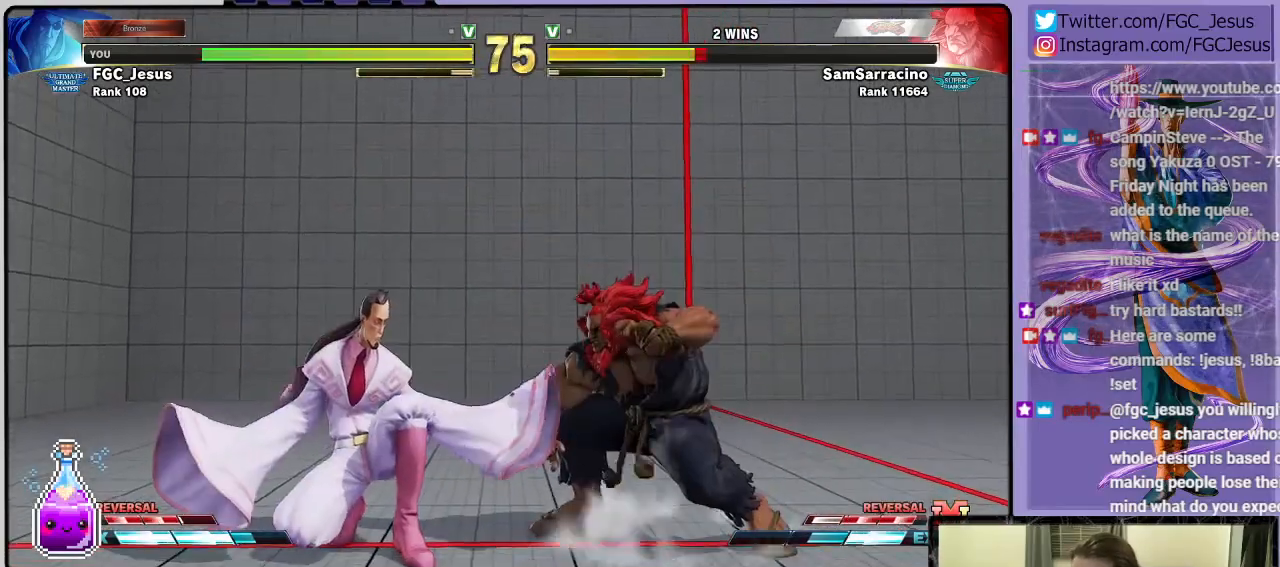
{"buttons": ["DPAD_DOWN", "DPAD_LEFT"], "left_stick": "center", "right_stick": "center", "events": [[133, "CIRCLE", "down"], [400, "CIRCLE", "up"]]}
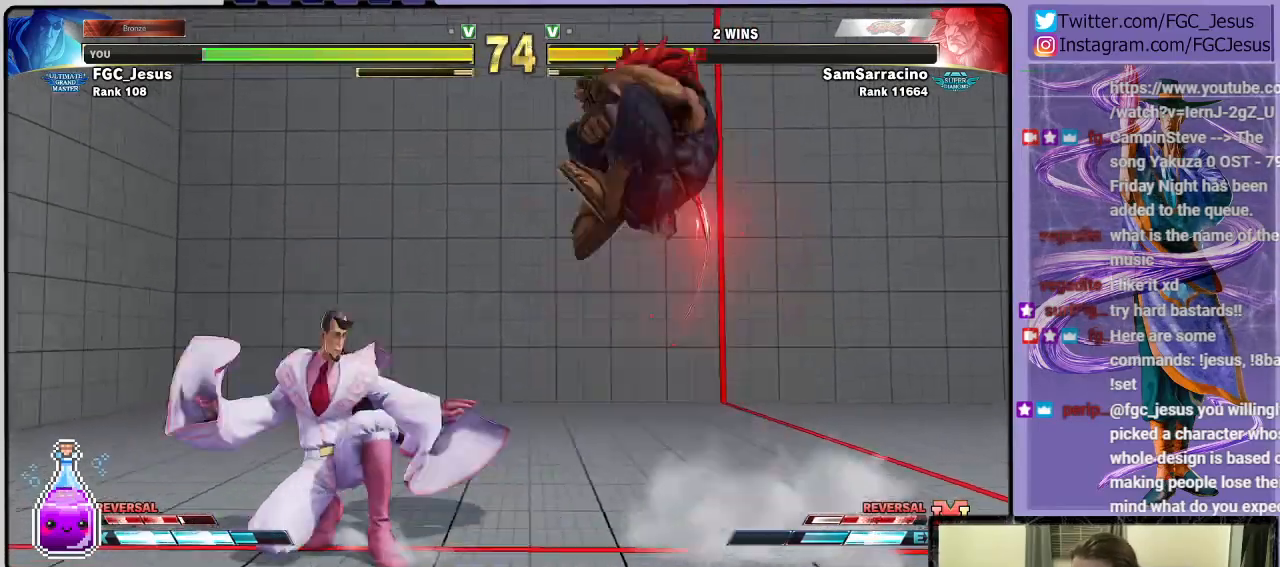
{"buttons": ["DPAD_DOWN", "DPAD_LEFT"], "left_stick": "center", "right_stick": "center", "events": [[334, "CIRCLE", "down"], [501, "CIRCLE", "up"]]}
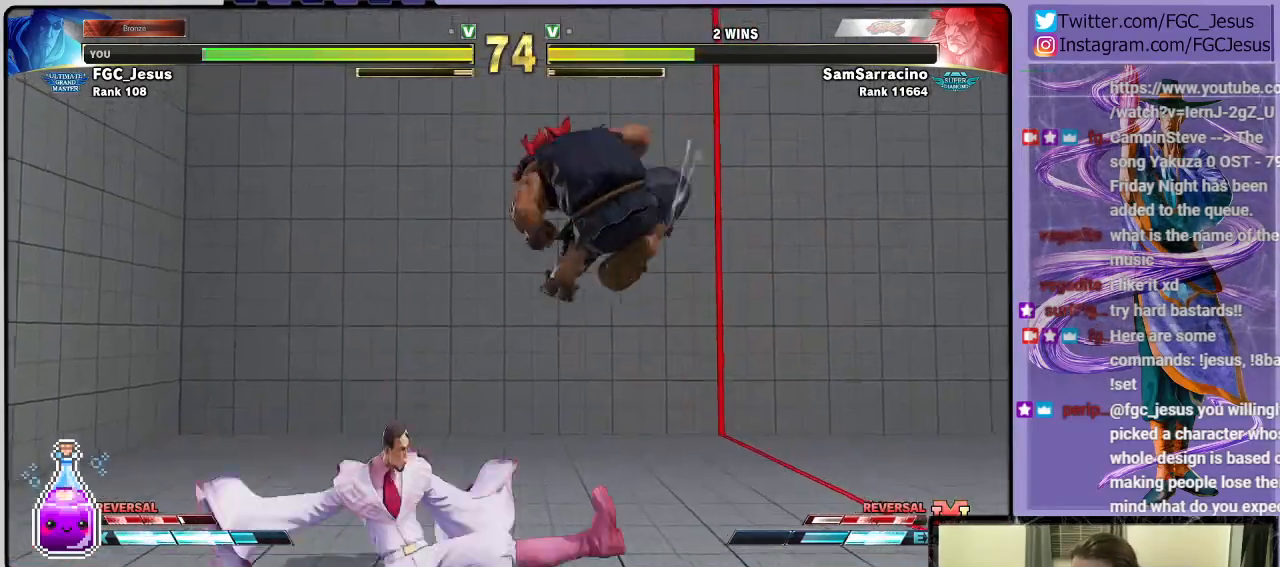
{"buttons": ["DPAD_DOWN", "DPAD_LEFT"], "left_stick": "center", "right_stick": "center", "events": []}
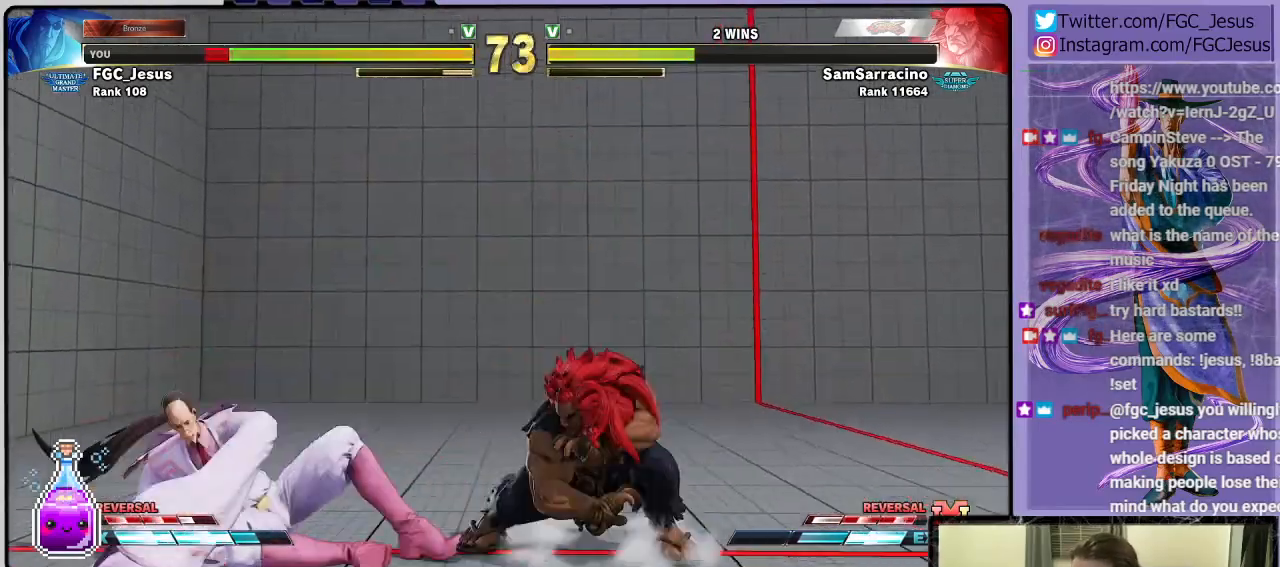
{"buttons": ["DPAD_DOWN", "DPAD_LEFT"], "left_stick": "center", "right_stick": "center", "events": []}
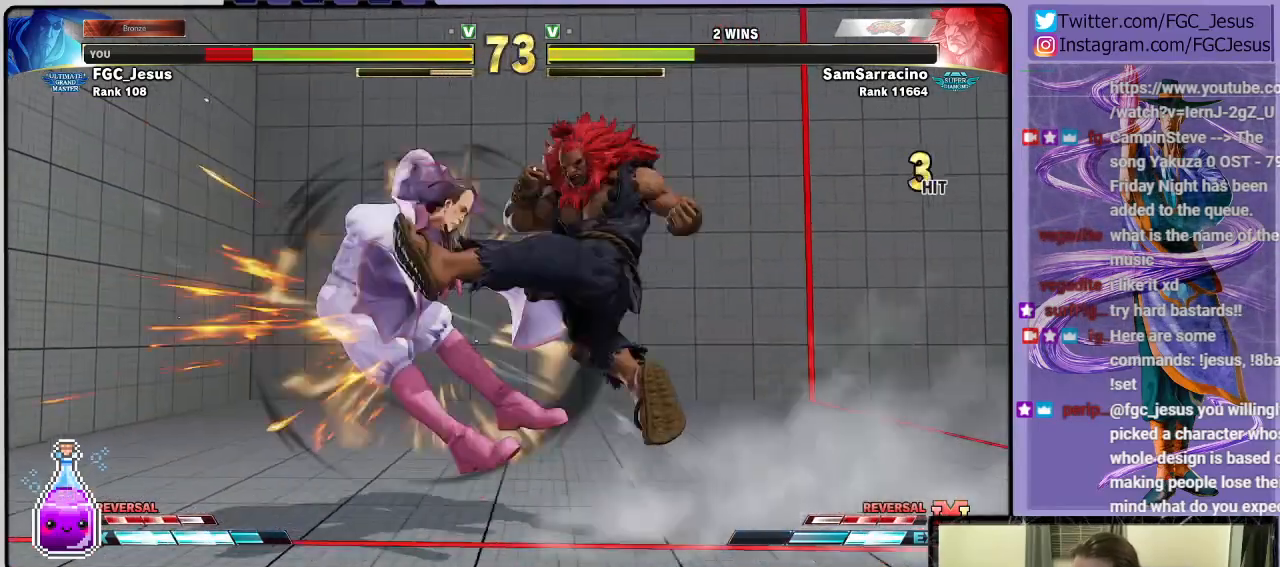
{"buttons": [], "left_stick": "center", "right_stick": "center", "events": [[467, "DPAD_DOWN", "up"], [467, "DPAD_LEFT", "up"]]}
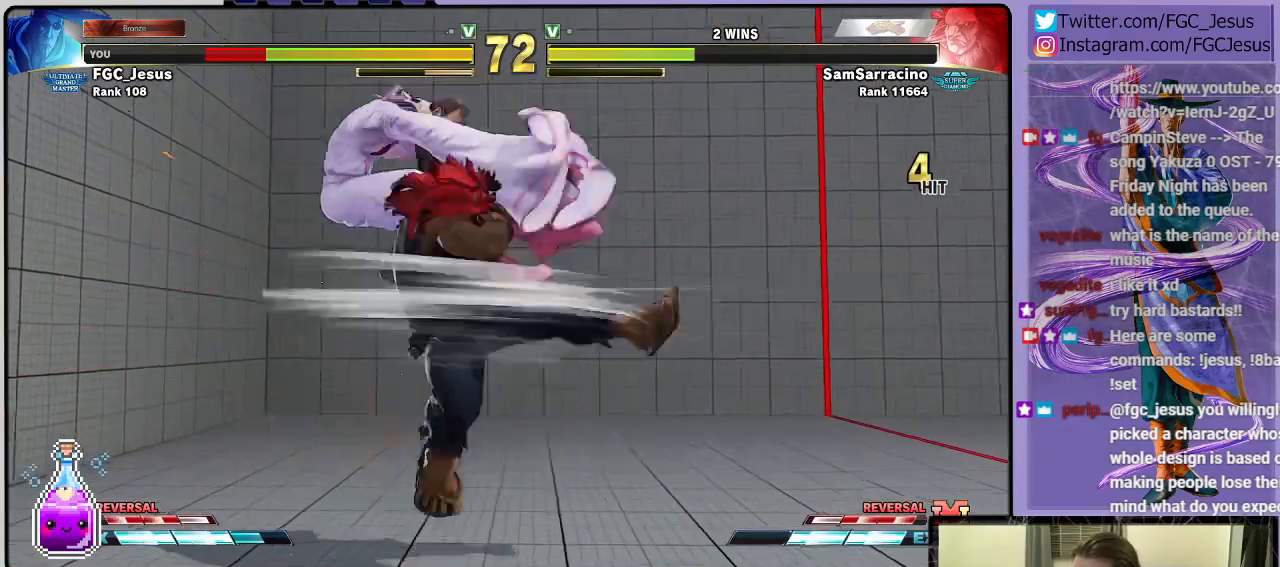
{"buttons": ["SQUARE", "R1"], "left_stick": "center", "right_stick": "center", "events": [[334, "R1", "down"], [334, "SQUARE", "down"], [367, "CROSS", "down"], [434, "CROSS", "up"], [434, "R1", "up"], [434, "SQUARE", "up"], [501, "R1", "down"], [501, "SQUARE", "down"]]}
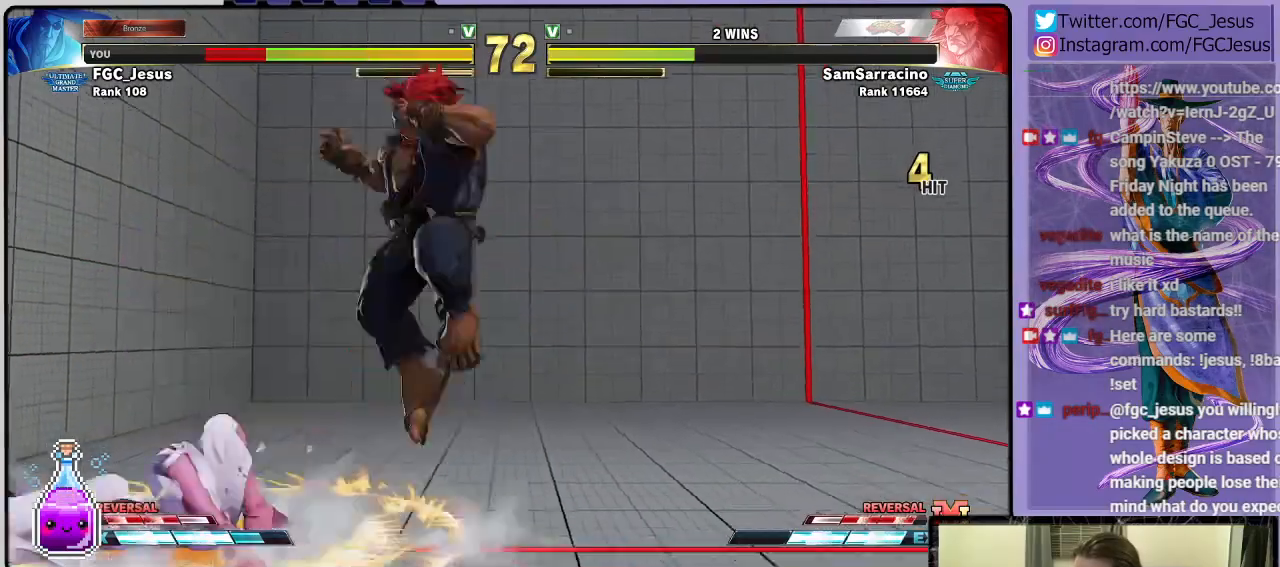
{"buttons": ["DPAD_DOWN", "DPAD_RIGHT"], "left_stick": "center", "right_stick": "center", "events": [[33, "R1", "up"], [33, "SQUARE", "up"], [200, "DPAD_RIGHT", "down"], [233, "DPAD_DOWN", "down"], [267, "DPAD_RIGHT", "up"], [367, "DPAD_RIGHT", "down"], [400, "CIRCLE", "down"], [400, "R2", "down"], [467, "CIRCLE", "up"], [467, "R2", "up"]]}
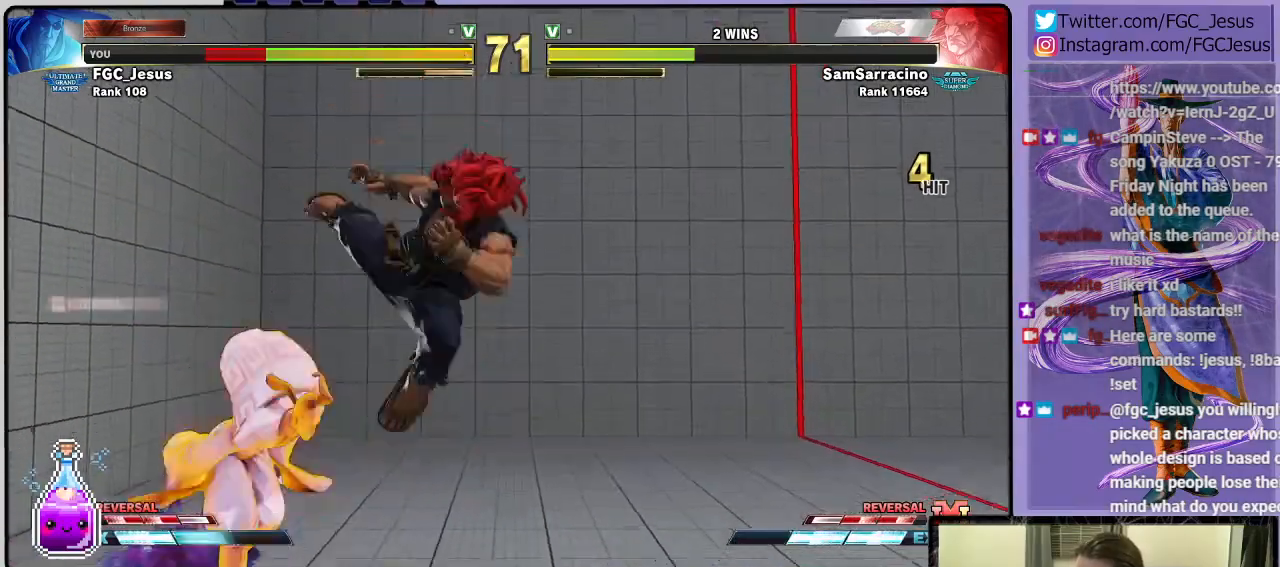
{"buttons": ["DPAD_DOWN", "DPAD_RIGHT"], "left_stick": "center", "right_stick": "center", "events": []}
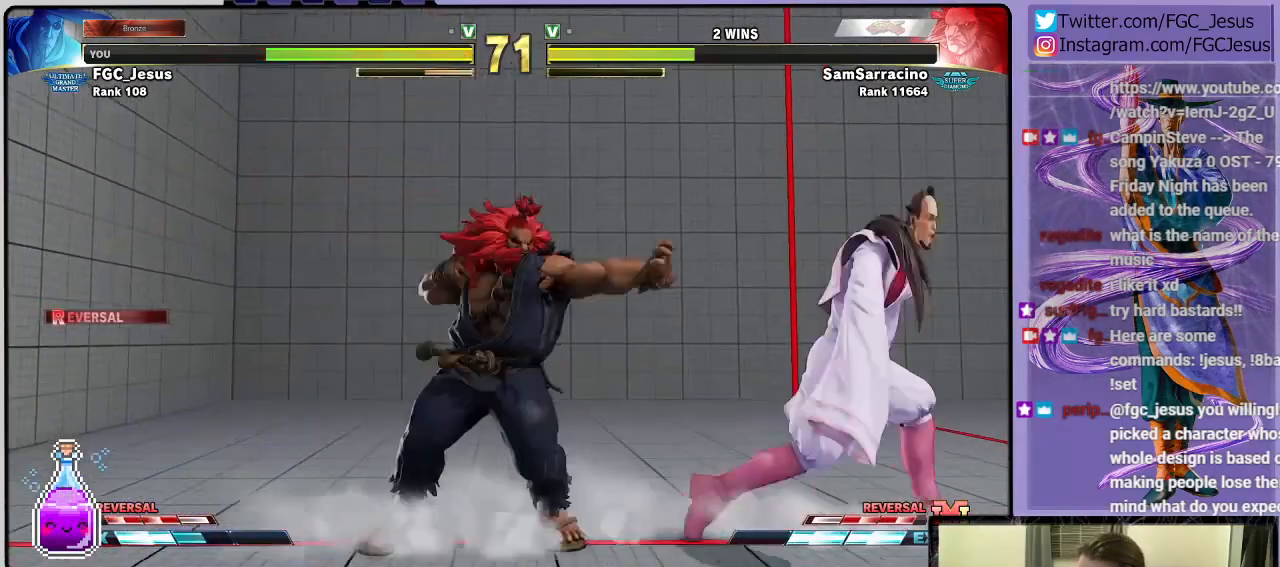
{"buttons": ["DPAD_DOWN", "DPAD_RIGHT"], "left_stick": "center", "right_stick": "center", "events": [[133, "TRIANGLE", "down"], [267, "TRIANGLE", "up"], [300, "DPAD_DOWN", "up"], [300, "DPAD_RIGHT", "up"], [300, "DPAD_UP", "down"], [300, "R1", "down"], [300, "TRIANGLE", "down"], [333, "DPAD_RIGHT", "down"], [367, "DPAD_DOWN", "down"], [367, "DPAD_UP", "up"], [400, "R1", "up"], [400, "TRIANGLE", "up"]]}
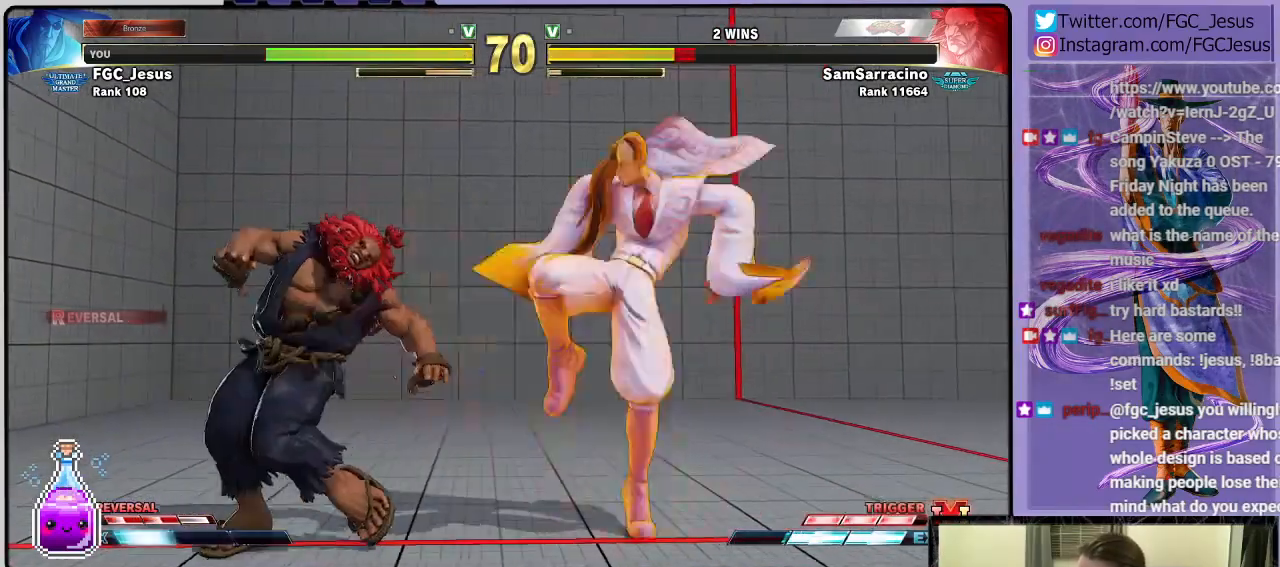
{"buttons": ["DPAD_DOWN", "DPAD_RIGHT"], "left_stick": "center", "right_stick": "center", "events": []}
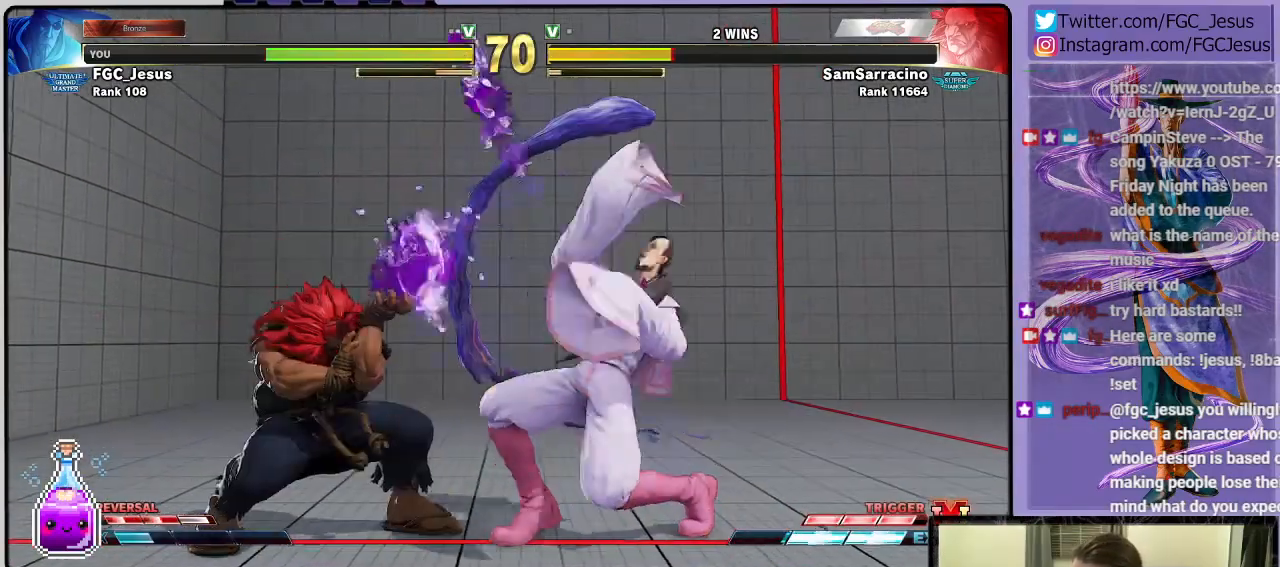
{"buttons": ["DPAD_DOWN", "DPAD_RIGHT"], "left_stick": "center", "right_stick": "center", "events": [[200, "TRIANGLE", "down"], [433, "TRIANGLE", "up"]]}
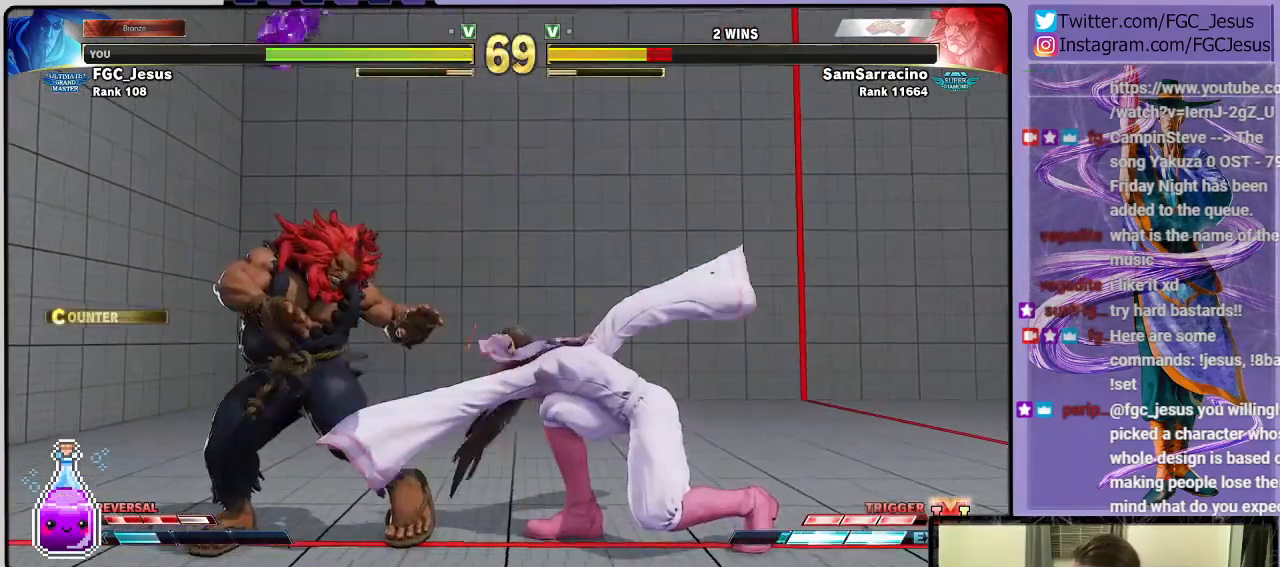
{"buttons": ["R2", "DPAD_DOWN", "DPAD_RIGHT"], "left_stick": "center", "right_stick": "center", "events": [[367, "R2", "down"]]}
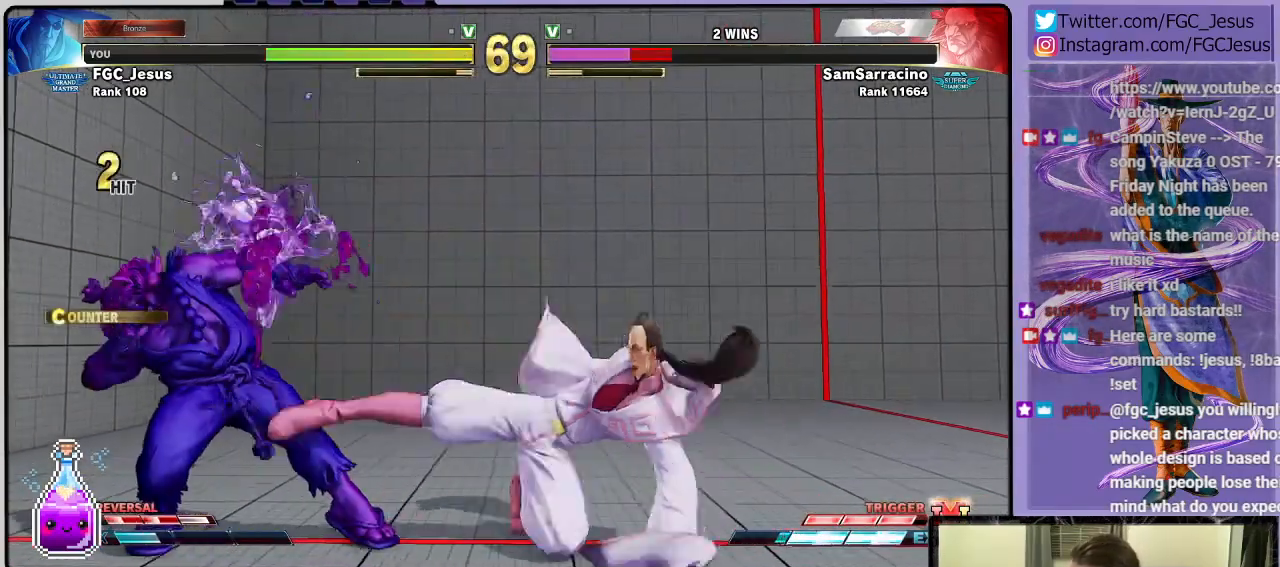
{"buttons": ["DPAD_DOWN", "DPAD_RIGHT"], "left_stick": "center", "right_stick": "center", "events": [[100, "R2", "up"]]}
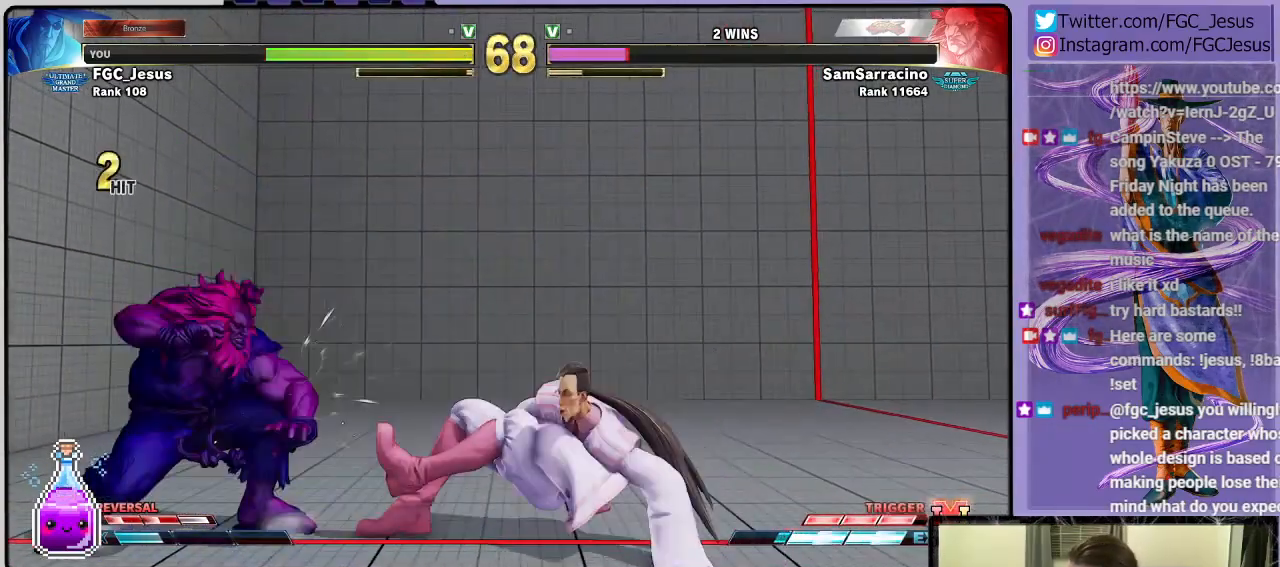
{"buttons": [], "left_stick": "center", "right_stick": "center", "events": [[501, "DPAD_DOWN", "up"], [501, "DPAD_RIGHT", "up"]]}
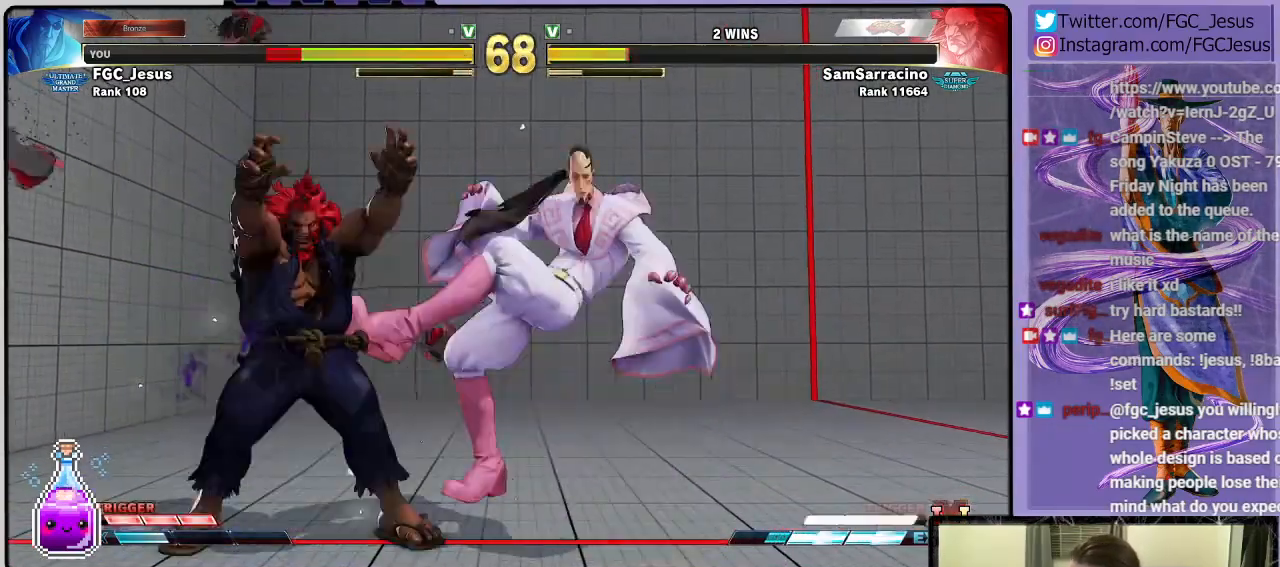
{"buttons": [], "left_stick": "center", "right_stick": "center", "events": [[66, "DPAD_RIGHT", "down"], [400, "DPAD_RIGHT", "up"]]}
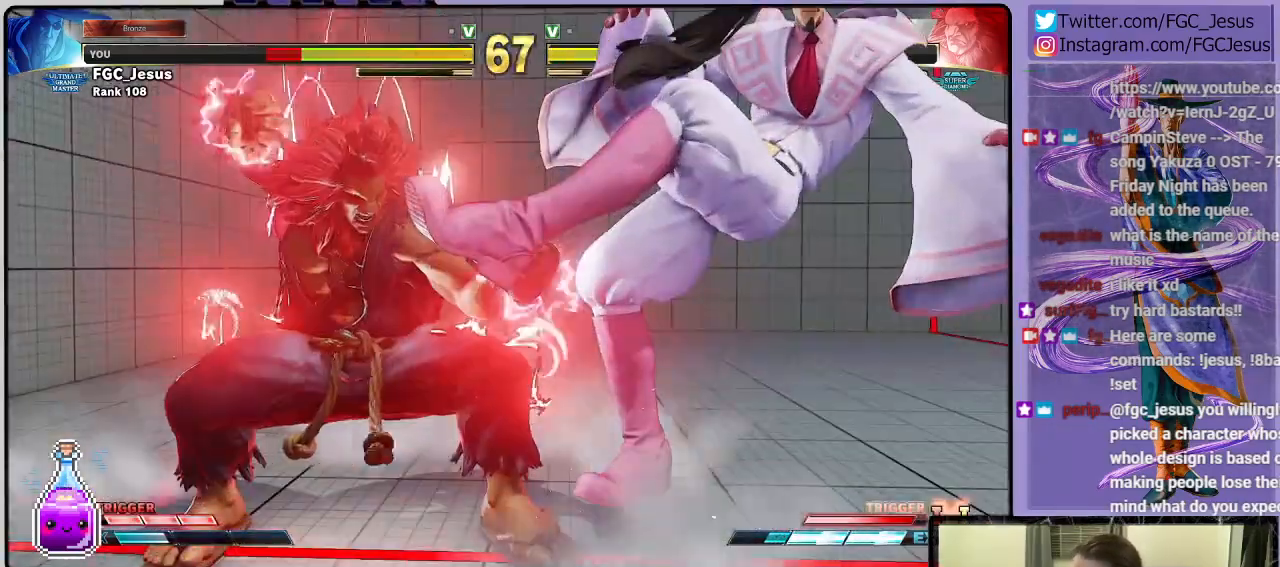
{"buttons": ["CROSS", "SQUARE", "R1", "DPAD_RIGHT"], "left_stick": "center", "right_stick": "center", "events": [[334, "CROSS", "down"], [334, "DPAD_RIGHT", "down"], [334, "R1", "down"], [334, "SQUARE", "down"], [401, "DPAD_RIGHT", "up"], [401, "R1", "up"], [434, "CROSS", "up"], [434, "SQUARE", "up"], [467, "DPAD_RIGHT", "down"], [467, "R1", "down"], [467, "SQUARE", "down"], [501, "CROSS", "down"]]}
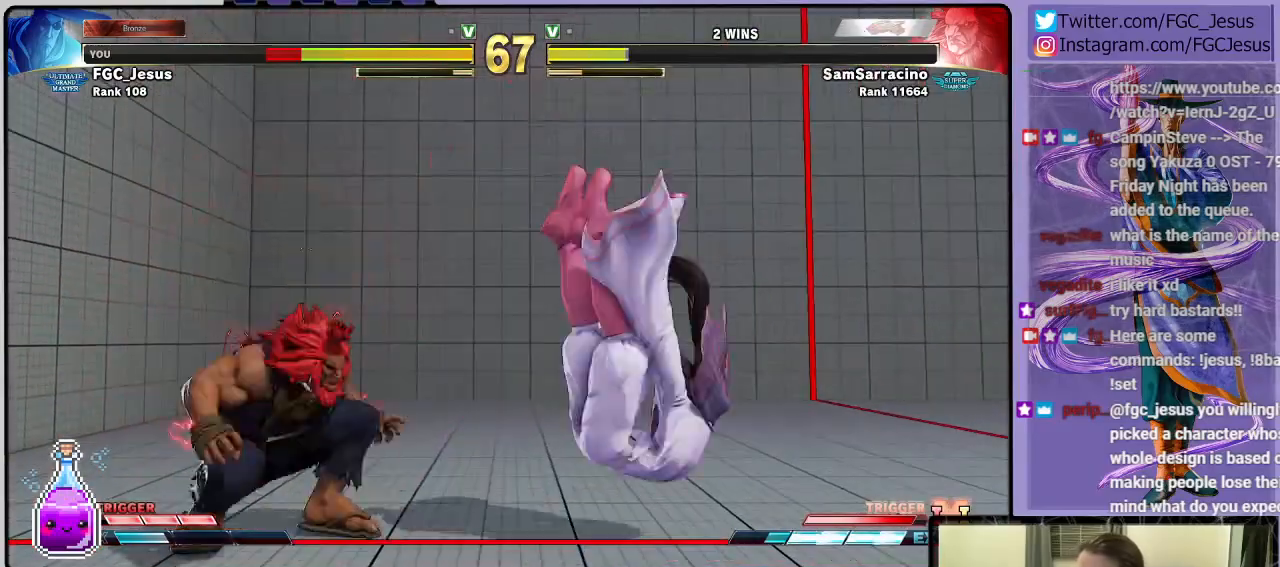
{"buttons": ["DPAD_RIGHT"], "left_stick": "center", "right_stick": "center", "events": [[66, "CROSS", "up"], [66, "R1", "up"], [66, "SQUARE", "up"]]}
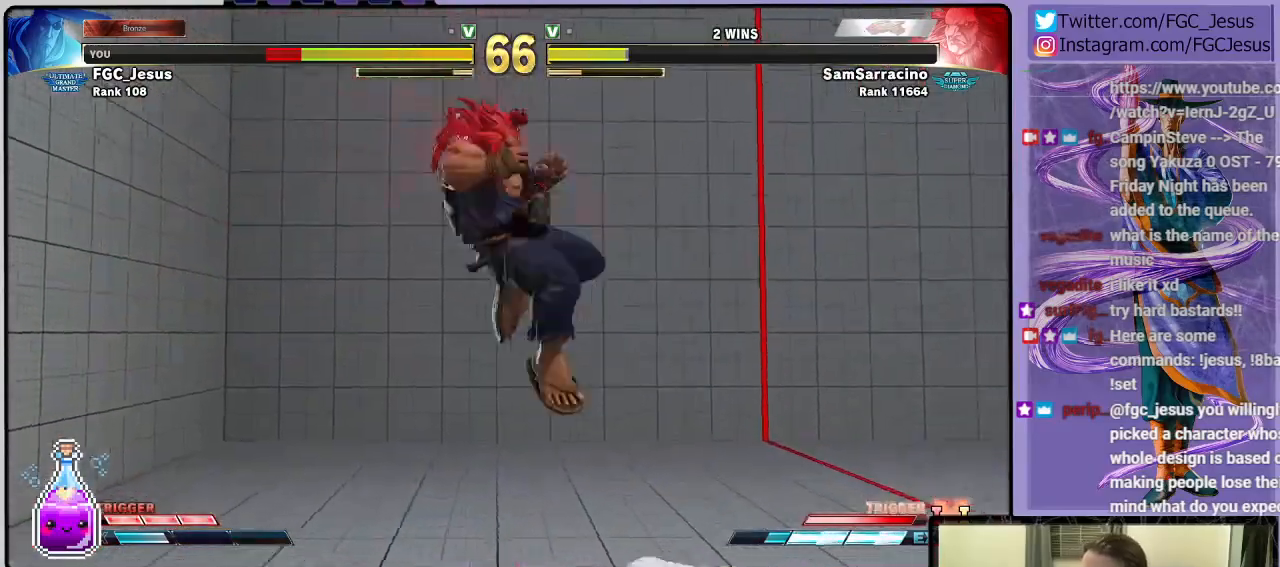
{"buttons": ["CROSS", "SQUARE", "DPAD_DOWN", "DPAD_RIGHT"], "left_stick": "center", "right_stick": "center", "events": [[200, "DPAD_DOWN", "down"], [334, "CROSS", "down"], [334, "R2", "down"], [334, "SQUARE", "down"], [367, "R2", "up"]]}
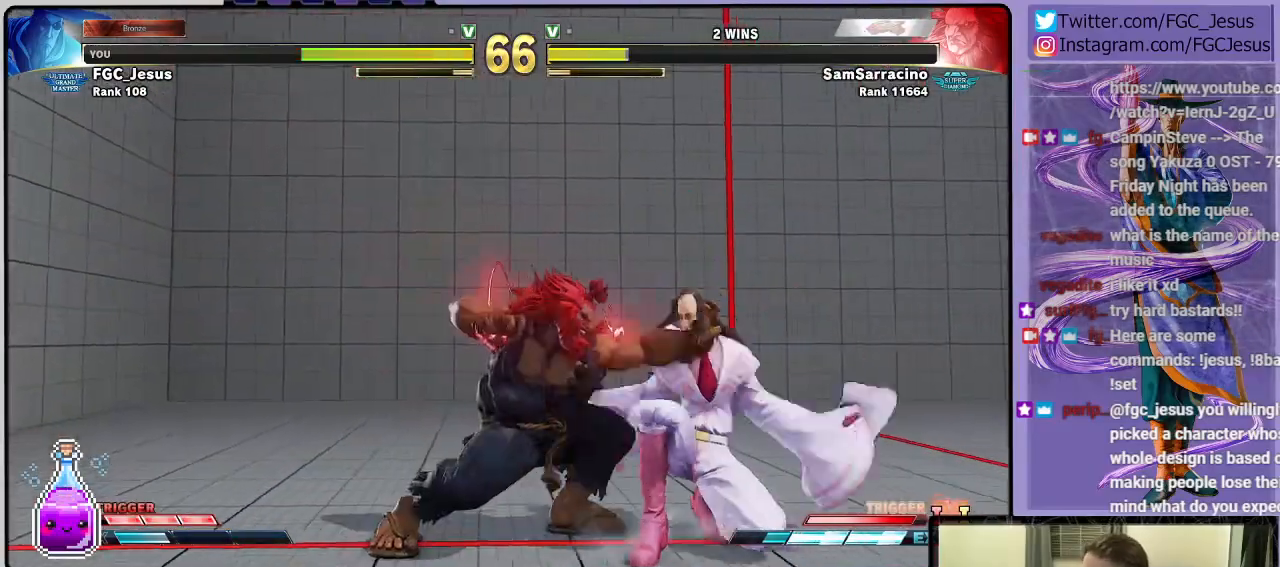
{"buttons": ["DPAD_DOWN", "DPAD_RIGHT"], "left_stick": "center", "right_stick": "center", "events": [[33, "CROSS", "up"], [33, "SQUARE", "up"], [333, "DPAD_DOWN", "up"], [333, "DPAD_UP", "down"], [500, "DPAD_DOWN", "down"], [500, "DPAD_UP", "up"]]}
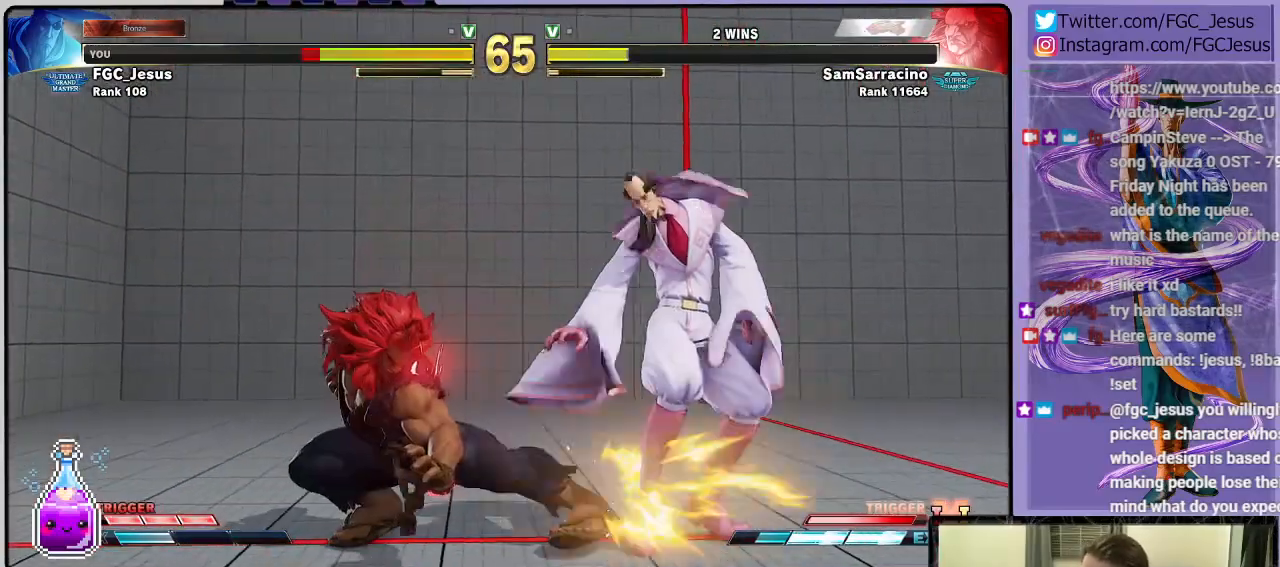
{"buttons": ["DPAD_RIGHT"], "left_stick": "center", "right_stick": "center", "events": [[501, "DPAD_DOWN", "up"]]}
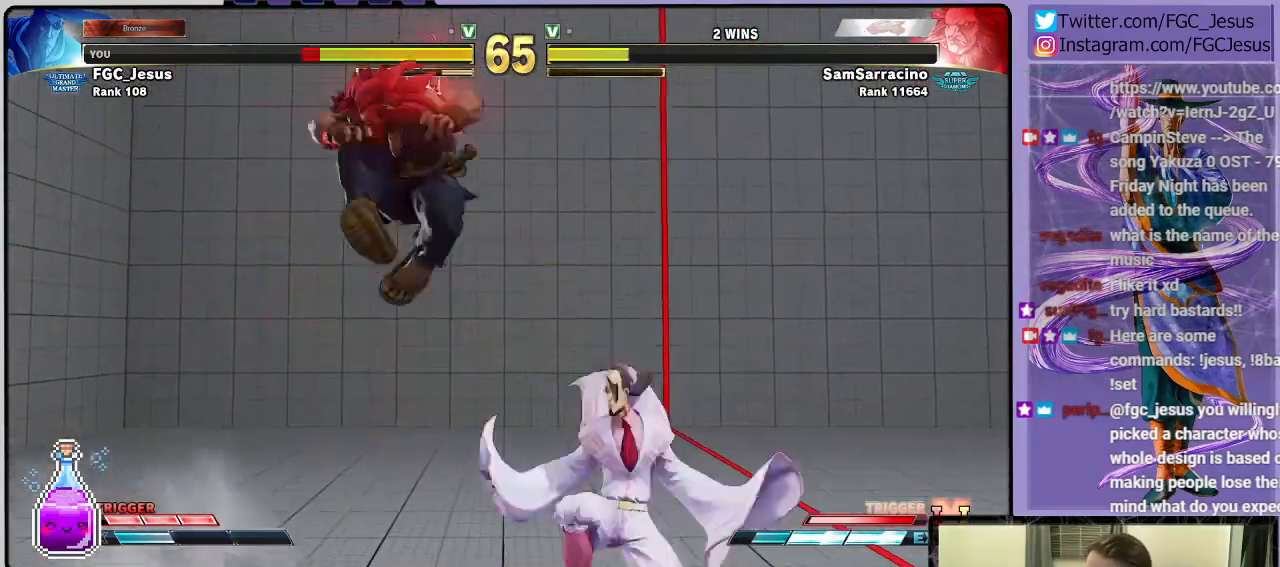
{"buttons": ["DPAD_DOWN"], "left_stick": "center", "right_stick": "center", "events": [[500, "DPAD_DOWN", "down"], [500, "DPAD_RIGHT", "up"]]}
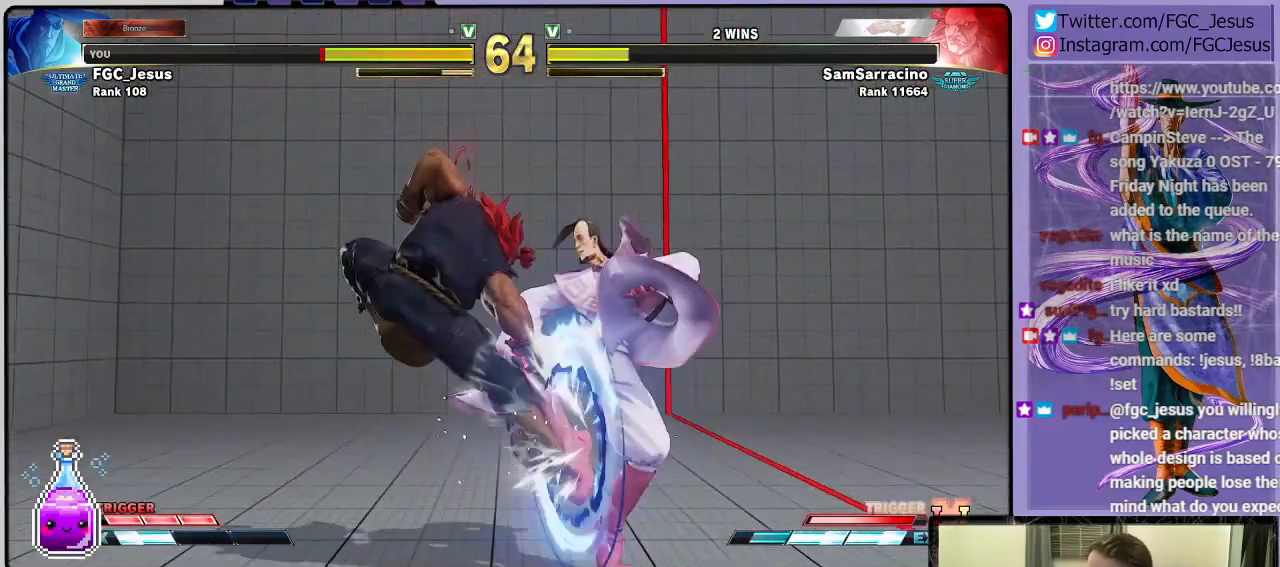
{"buttons": [], "left_stick": "center", "right_stick": "center", "events": [[34, "DPAD_DOWN", "up"], [34, "DPAD_LEFT", "down"], [34, "L1", "down"], [100, "DPAD_DOWN", "down"], [134, "L1", "up"], [467, "DPAD_DOWN", "up"], [501, "DPAD_LEFT", "up"]]}
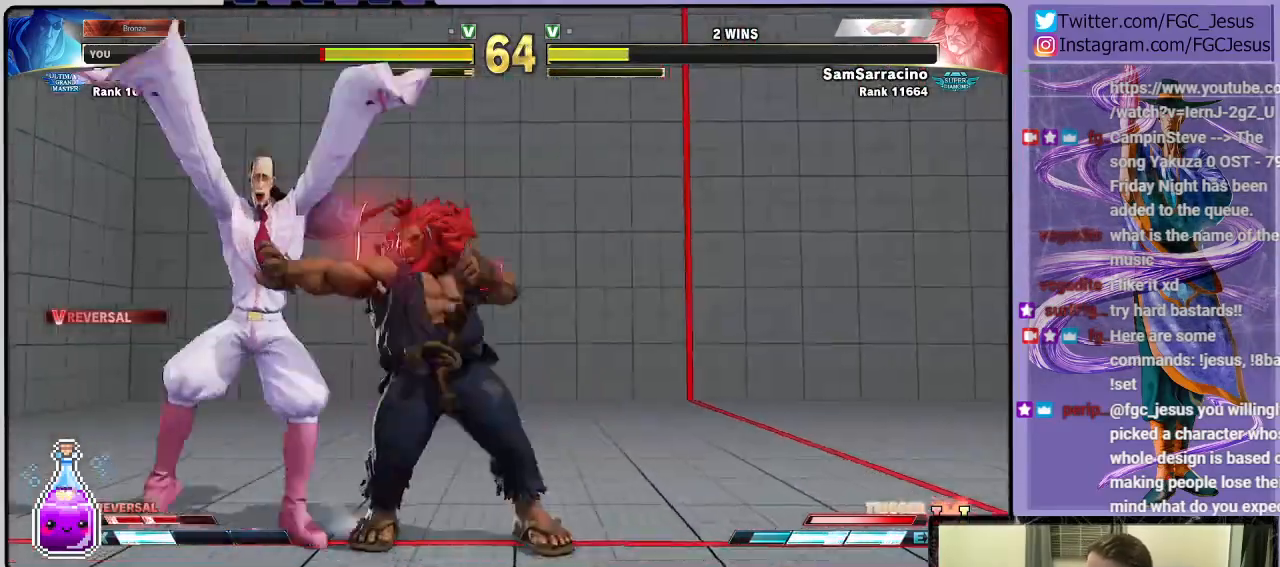
{"buttons": [], "left_stick": "center", "right_stick": "center", "events": [[66, "DPAD_LEFT", "down"], [167, "DPAD_LEFT", "up"], [200, "DPAD_LEFT", "down"], [367, "DPAD_LEFT", "up"]]}
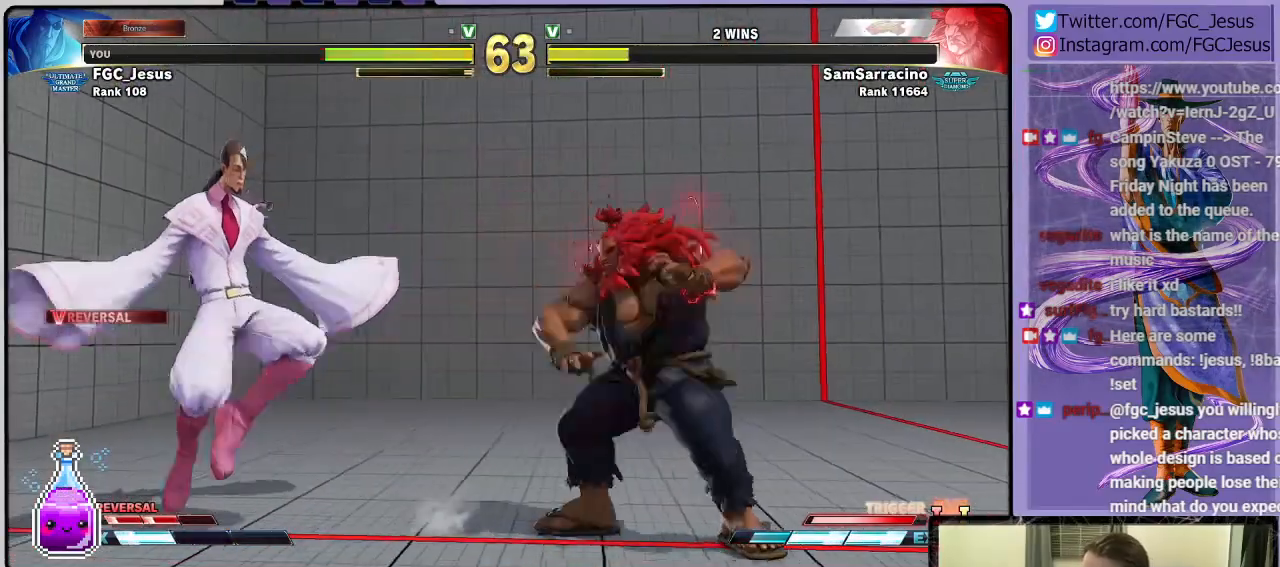
{"buttons": ["DPAD_DOWN"], "left_stick": "center", "right_stick": "center", "events": [[67, "DPAD_RIGHT", "down"], [134, "DPAD_RIGHT", "up"], [434, "DPAD_RIGHT", "down"], [467, "DPAD_DOWN", "down"], [501, "DPAD_RIGHT", "up"]]}
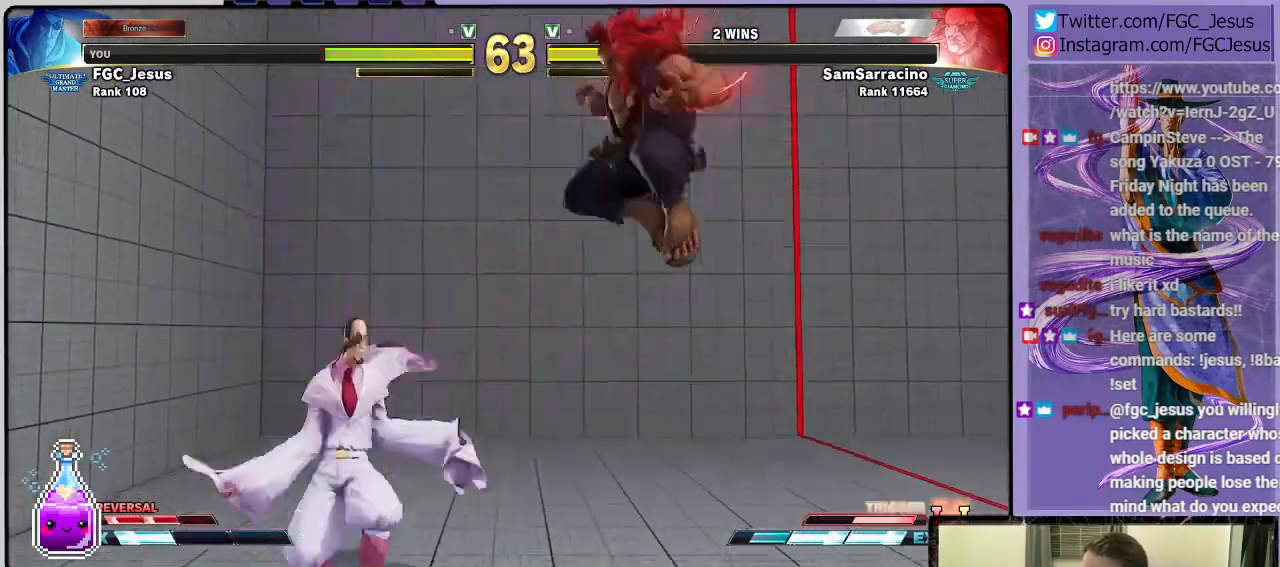
{"buttons": [], "left_stick": "center", "right_stick": "center", "events": [[66, "CIRCLE", "down"], [66, "DPAD_DOWN", "up"], [66, "DPAD_RIGHT", "down"], [66, "R2", "down"], [167, "CIRCLE", "up"], [167, "DPAD_DOWN", "down"], [167, "R2", "up"], [434, "DPAD_DOWN", "up"], [467, "DPAD_RIGHT", "up"]]}